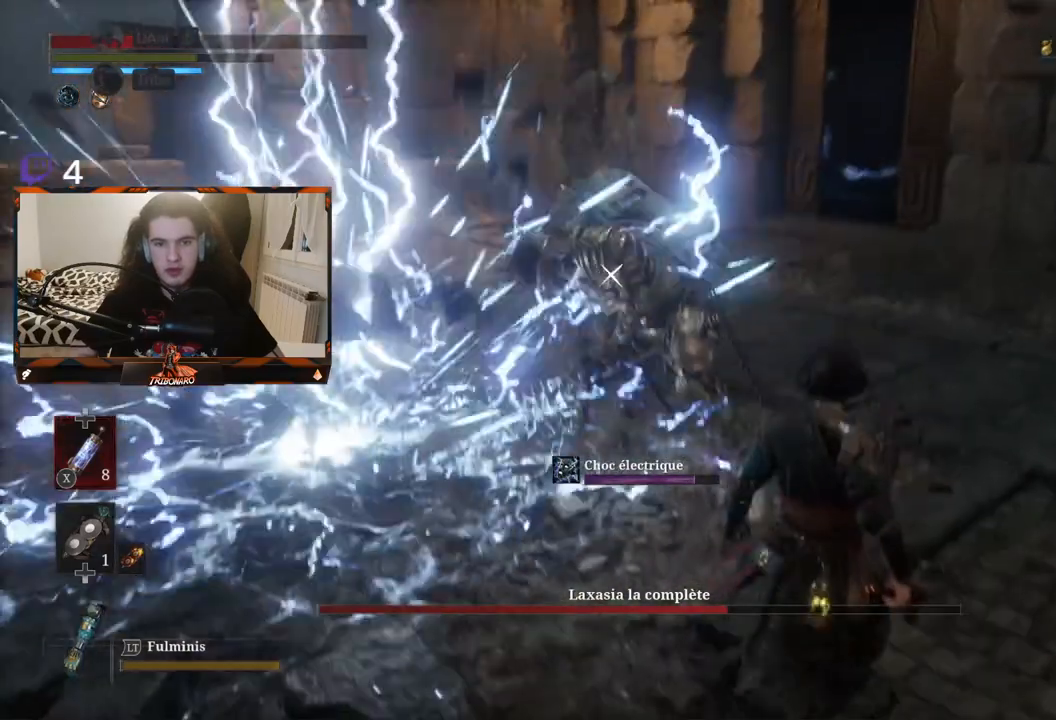
Gameplay with a controller (Xbox layout); each line is a JSON object with the inputs held at the frame after it (dt_ms = milliseconds from this image to that frame). "events" lists button and stick changes between this image and that frame as [ms after this image, input, new state], when the widget could be followed in between.
{"dt_ms": 500, "buttons": [], "left_stick": "up-left", "right_stick": "center", "events": [[117, "left_stick", "left"], [167, "X", "down"], [250, "X", "up"], [250, "left_stick", "up-left"]]}
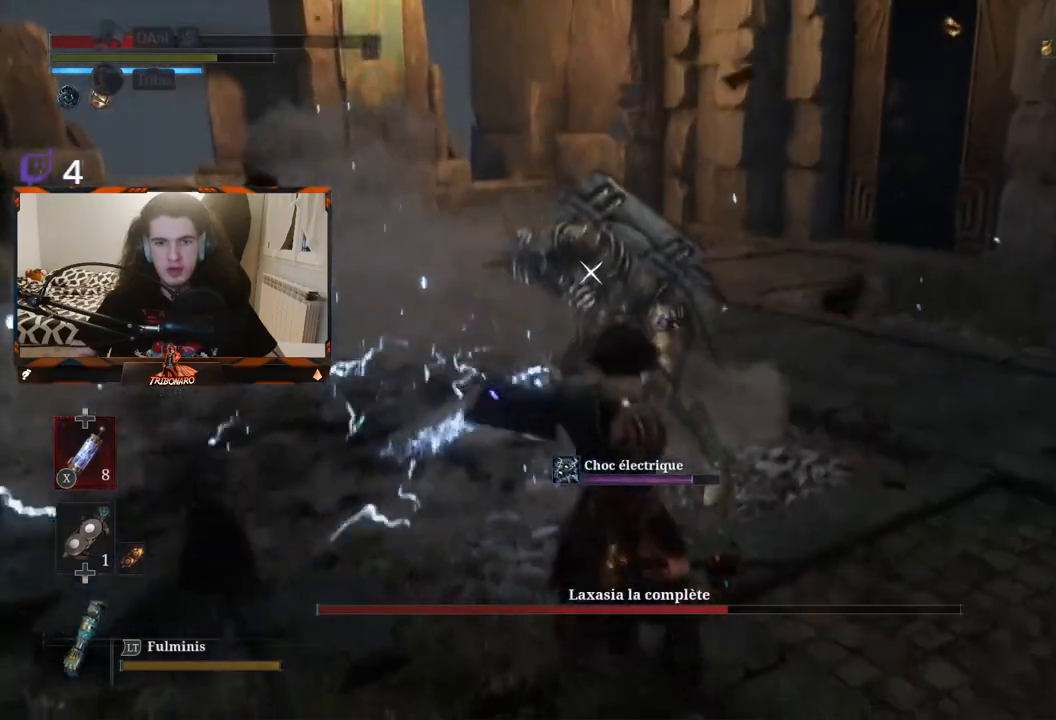
{"dt_ms": 500, "buttons": [], "left_stick": "up-left", "right_stick": "center", "events": [[417, "R1", "down"], [483, "R1", "up"]]}
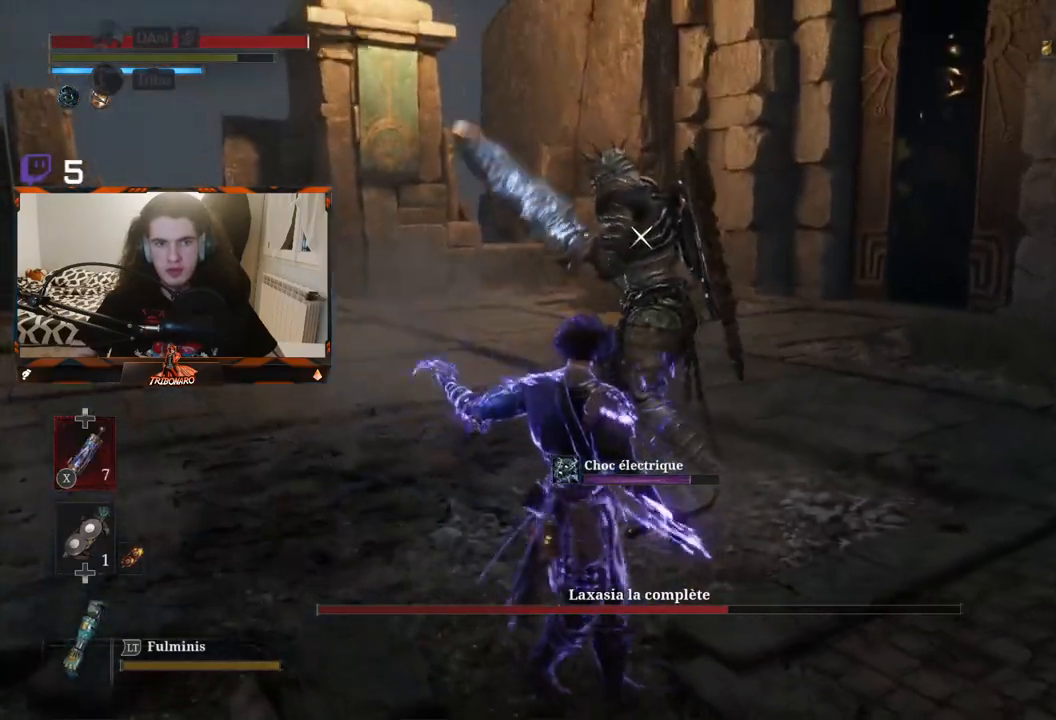
{"dt_ms": 500, "buttons": [], "left_stick": "up-left", "right_stick": "center", "events": [[50, "R1", "down"], [117, "R1", "up"]]}
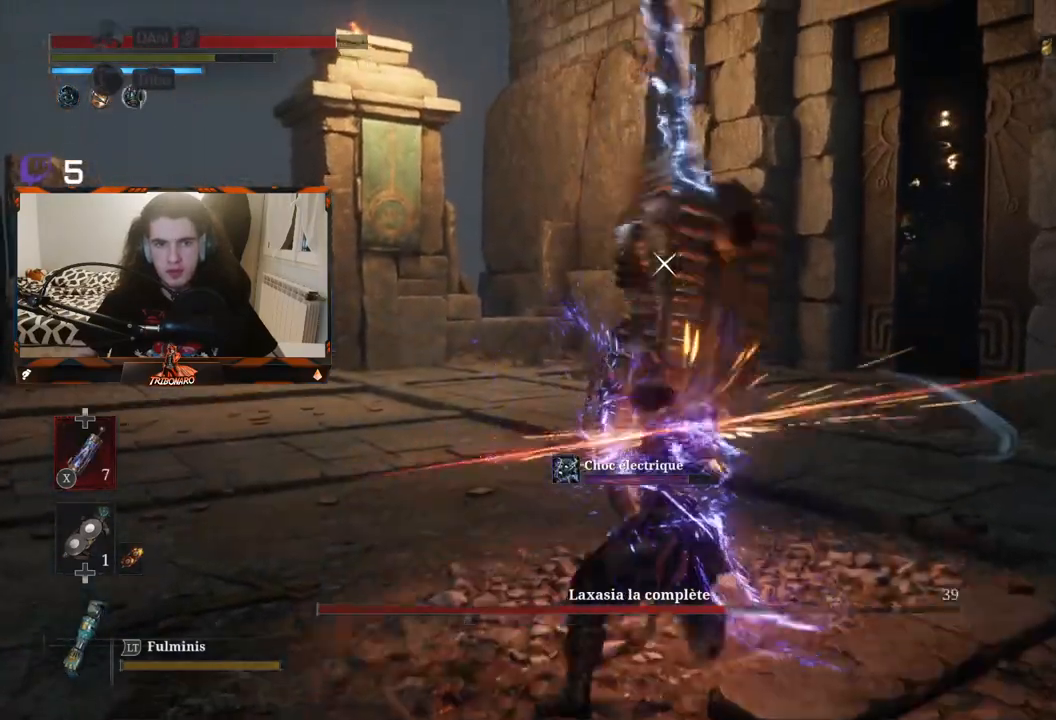
{"dt_ms": 500, "buttons": [], "left_stick": "up-left", "right_stick": "center", "events": [[317, "R1", "down"], [417, "R1", "up"]]}
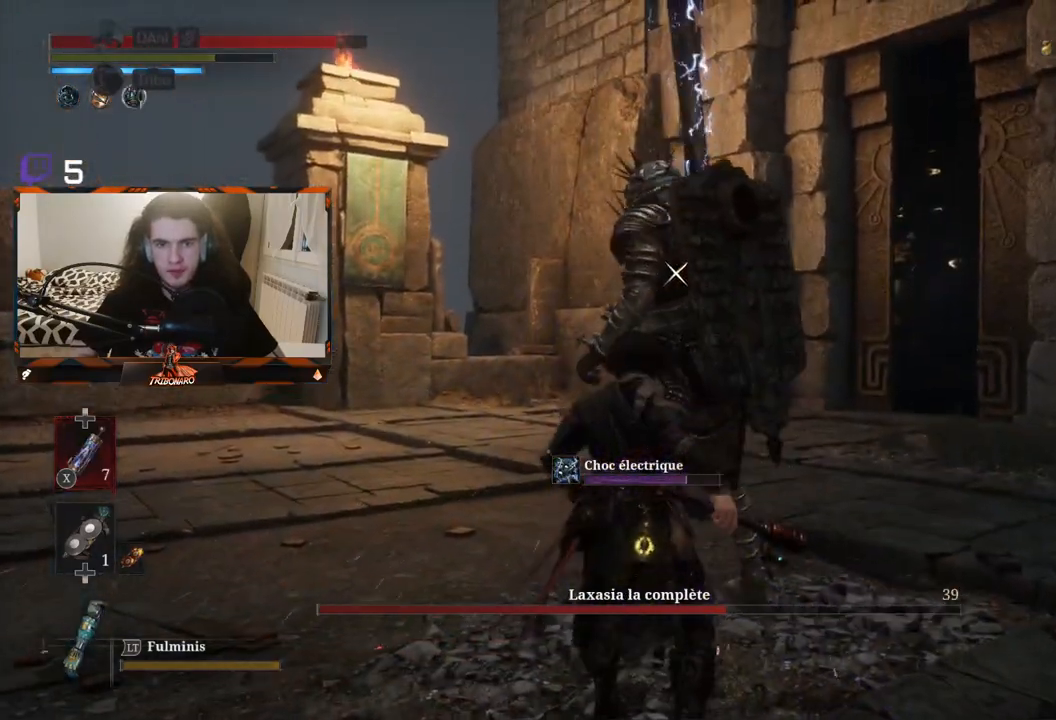
{"dt_ms": 1000, "buttons": [], "left_stick": "left", "right_stick": "center"}
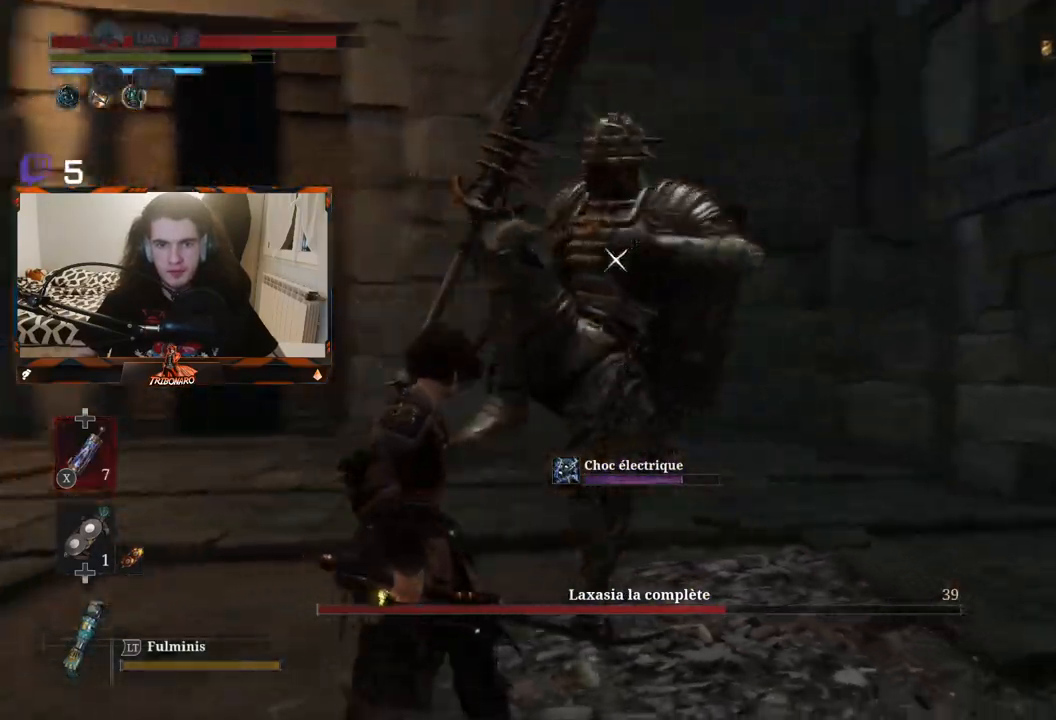
{"dt_ms": 500, "buttons": [], "left_stick": "center", "right_stick": "center"}
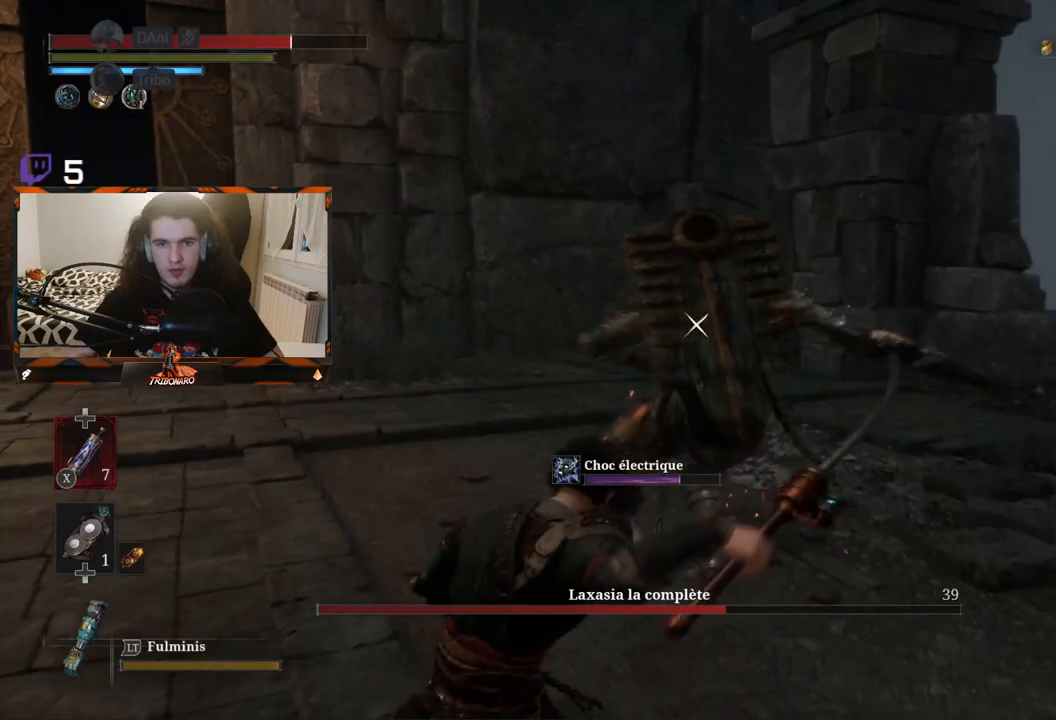
{"dt_ms": 500, "buttons": [], "left_stick": "center", "right_stick": "center", "events": [[183, "L1", "down"], [450, "L1", "up"]]}
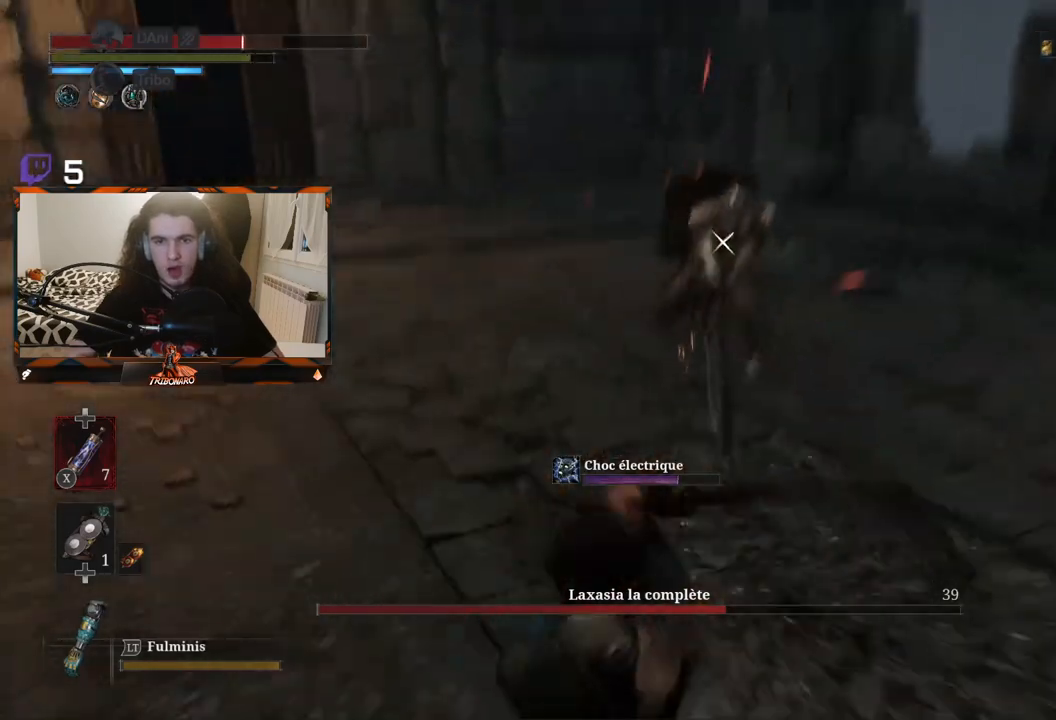
{"dt_ms": 500, "buttons": [], "left_stick": "up", "right_stick": "center", "events": [[117, "left_stick", "up"]]}
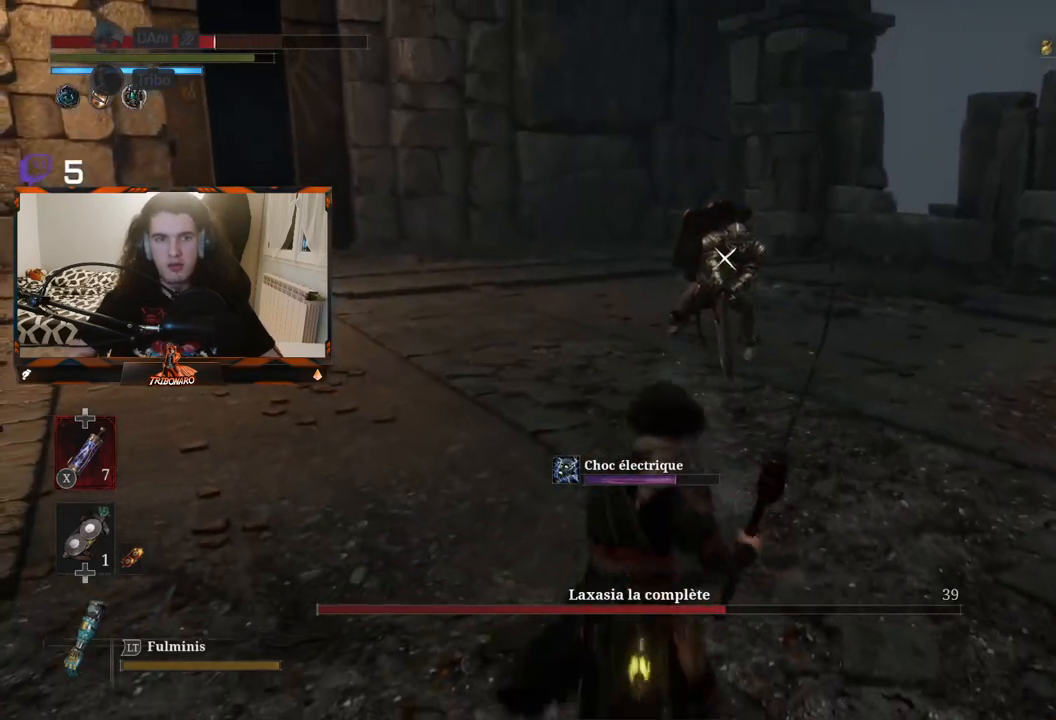
{"dt_ms": 500, "buttons": [], "left_stick": "up", "right_stick": "center", "events": []}
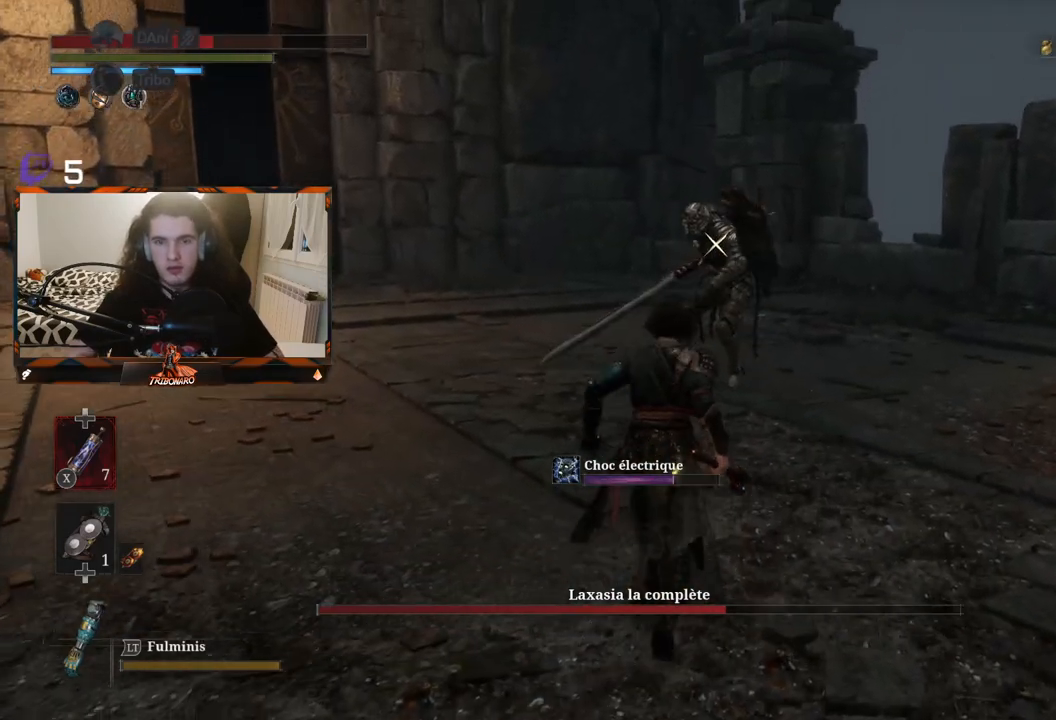
{"dt_ms": 500, "buttons": [], "left_stick": "up", "right_stick": "center", "events": []}
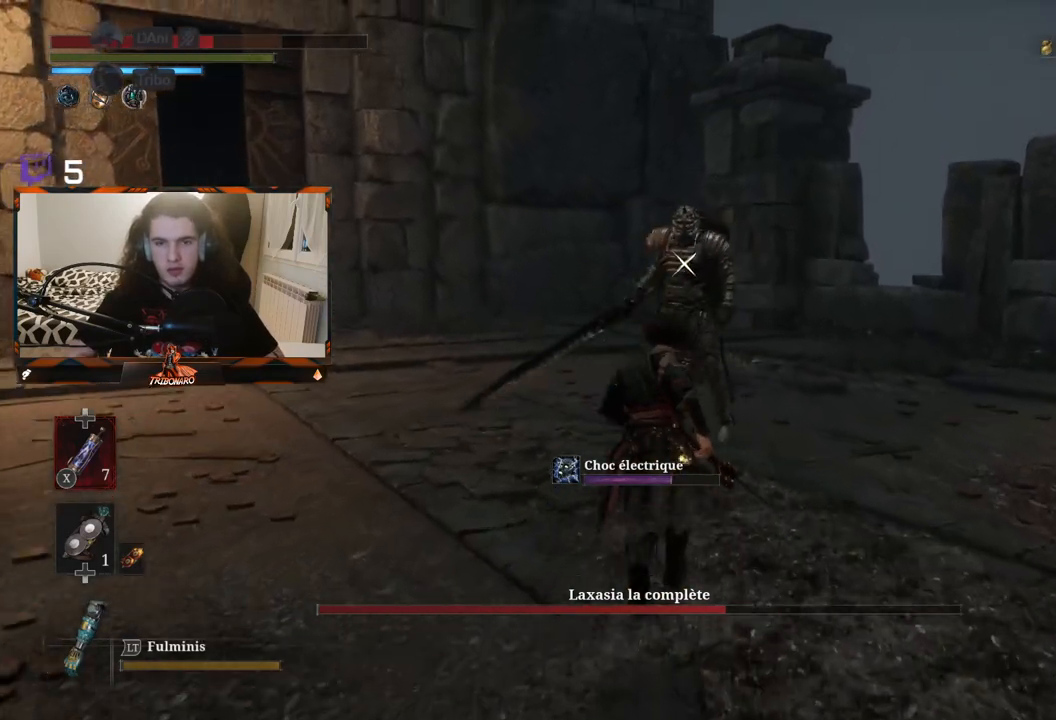
{"dt_ms": 500, "buttons": [], "left_stick": "up", "right_stick": "center", "events": []}
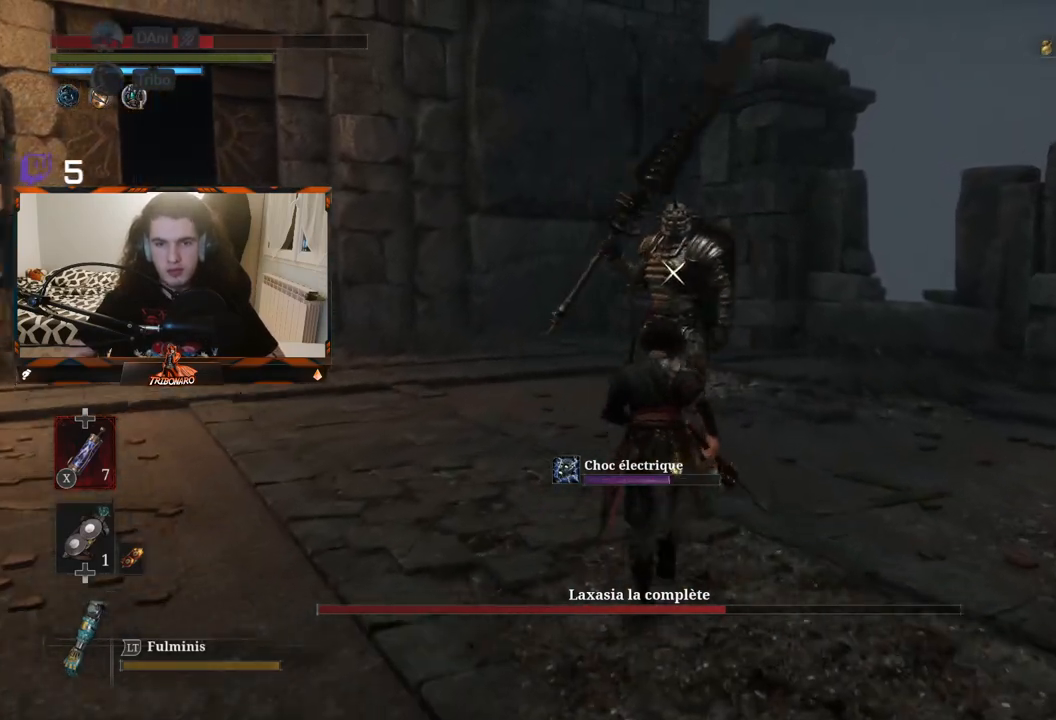
{"dt_ms": 500, "buttons": [], "left_stick": "center", "right_stick": "center", "events": [[33, "R1", "down"], [133, "R1", "up"], [200, "left_stick", "center"]]}
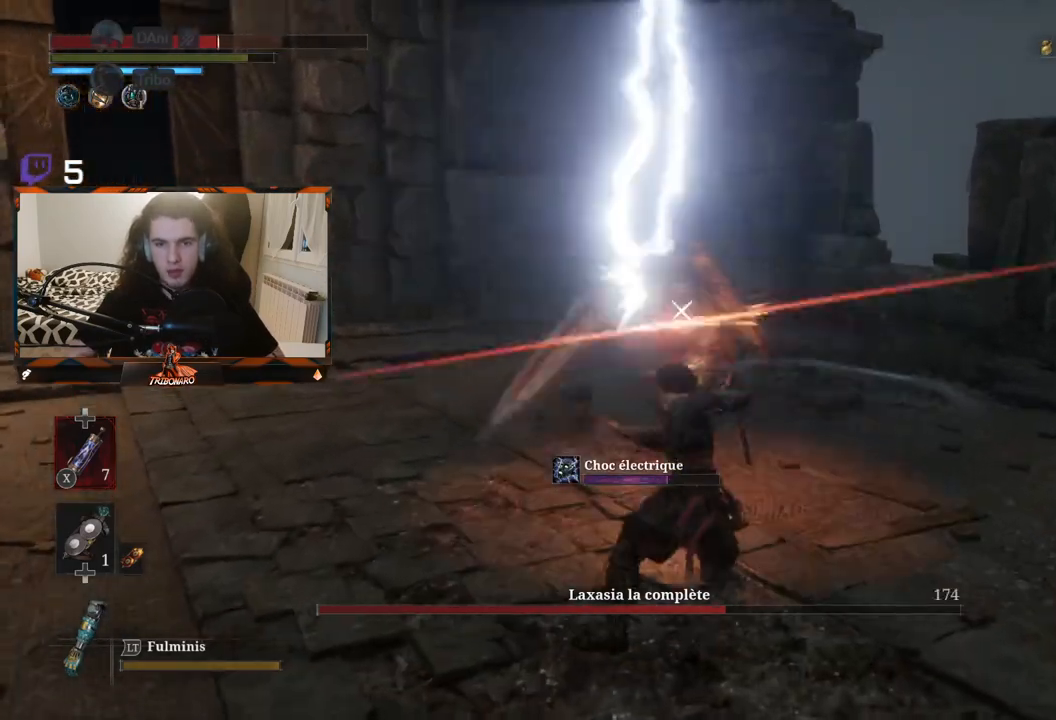
{"dt_ms": 500, "buttons": [], "left_stick": "up", "right_stick": "center", "events": [[500, "left_stick", "up"]]}
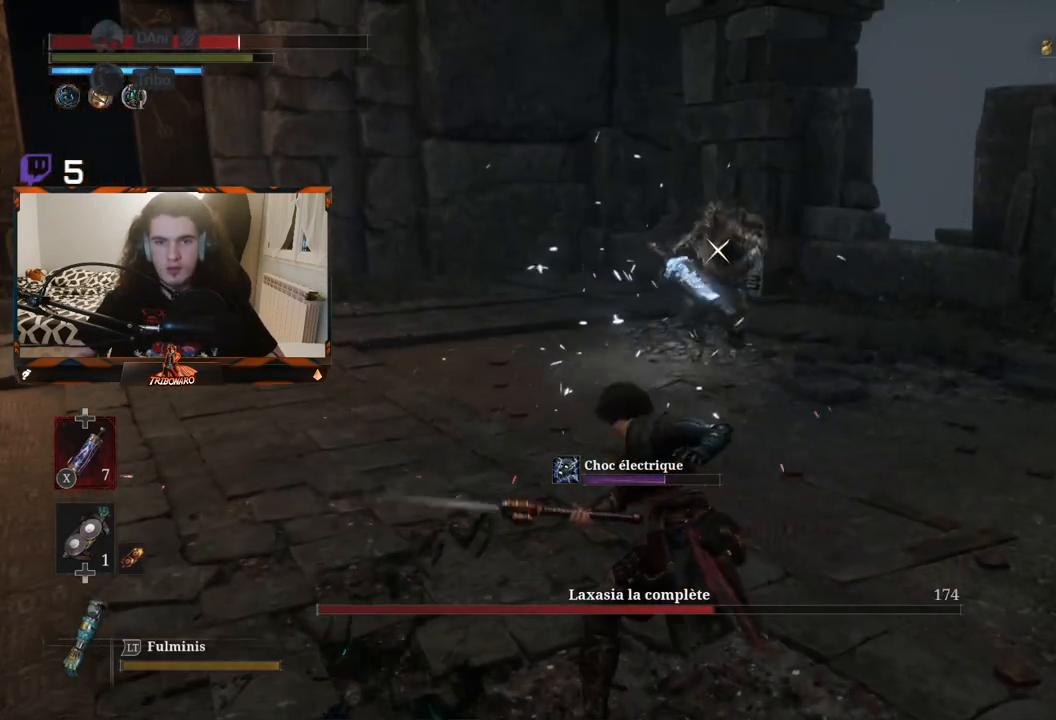
{"dt_ms": 500, "buttons": [], "left_stick": "center", "right_stick": "center", "events": [[200, "left_stick", "center"]]}
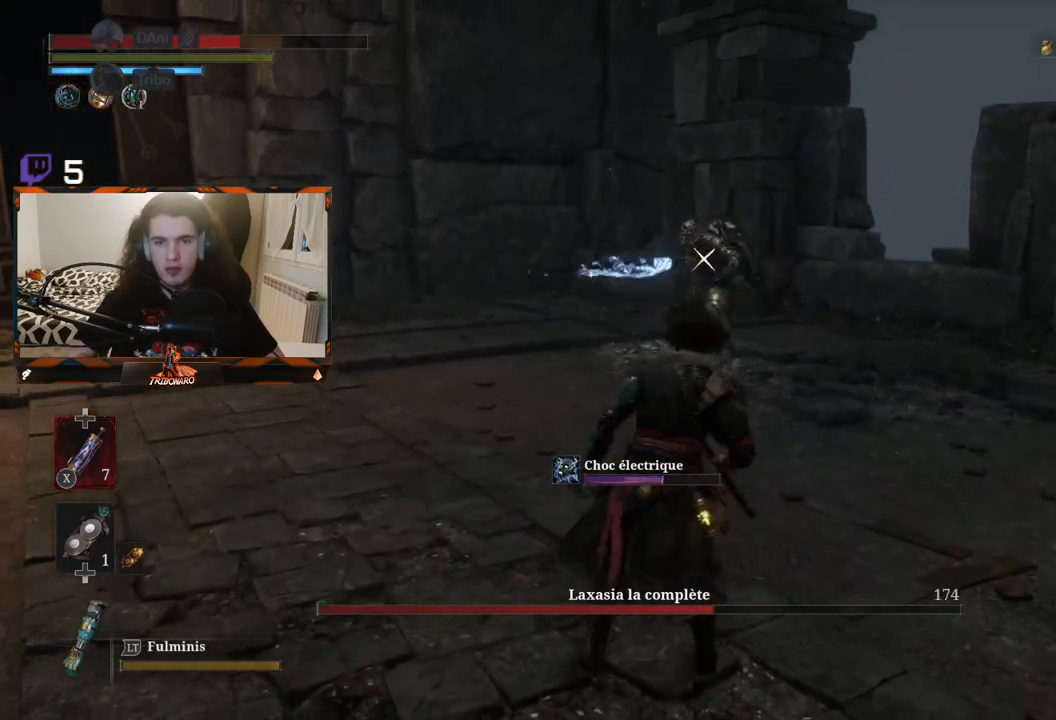
{"dt_ms": 500, "buttons": [], "left_stick": "center", "right_stick": "center", "events": []}
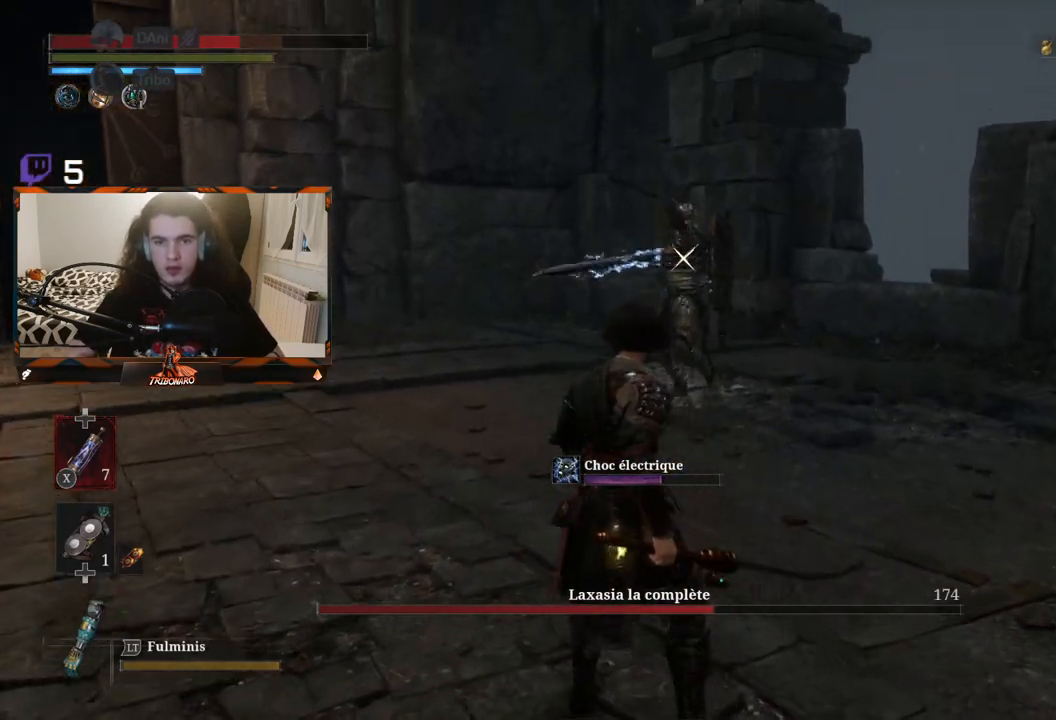
{"dt_ms": 500, "buttons": [], "left_stick": "up", "right_stick": "center", "events": [[183, "L1", "down"], [300, "left_stick", "up"], [333, "L1", "up"]]}
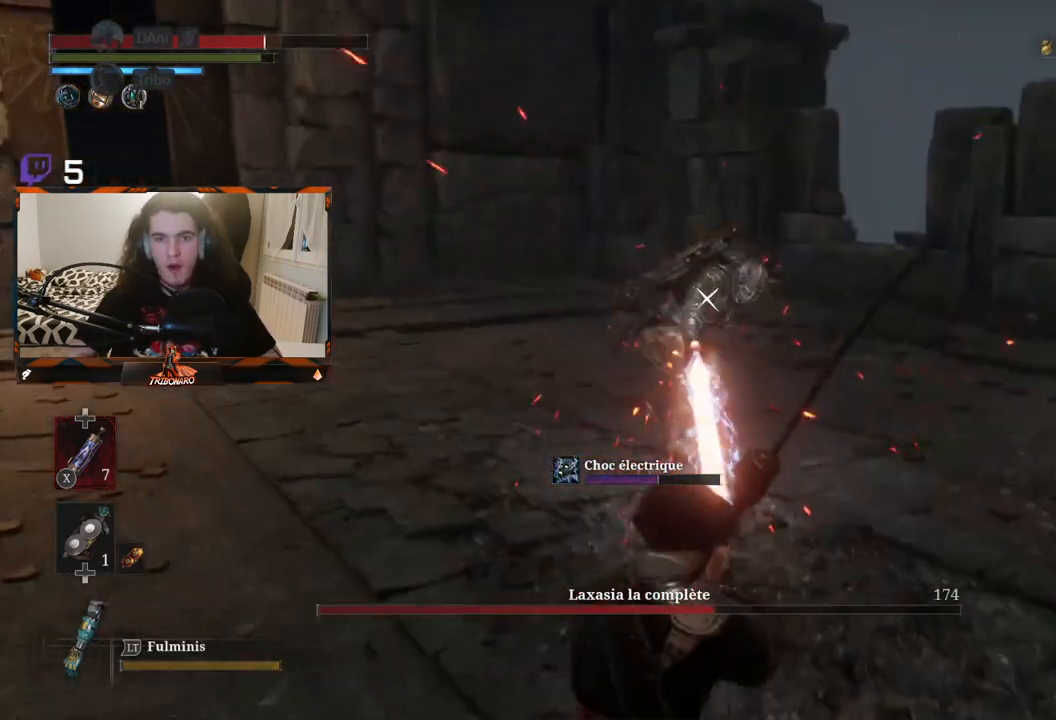
{"dt_ms": 500, "buttons": ["B"], "left_stick": "up", "right_stick": "center", "events": [[217, "B", "down"]]}
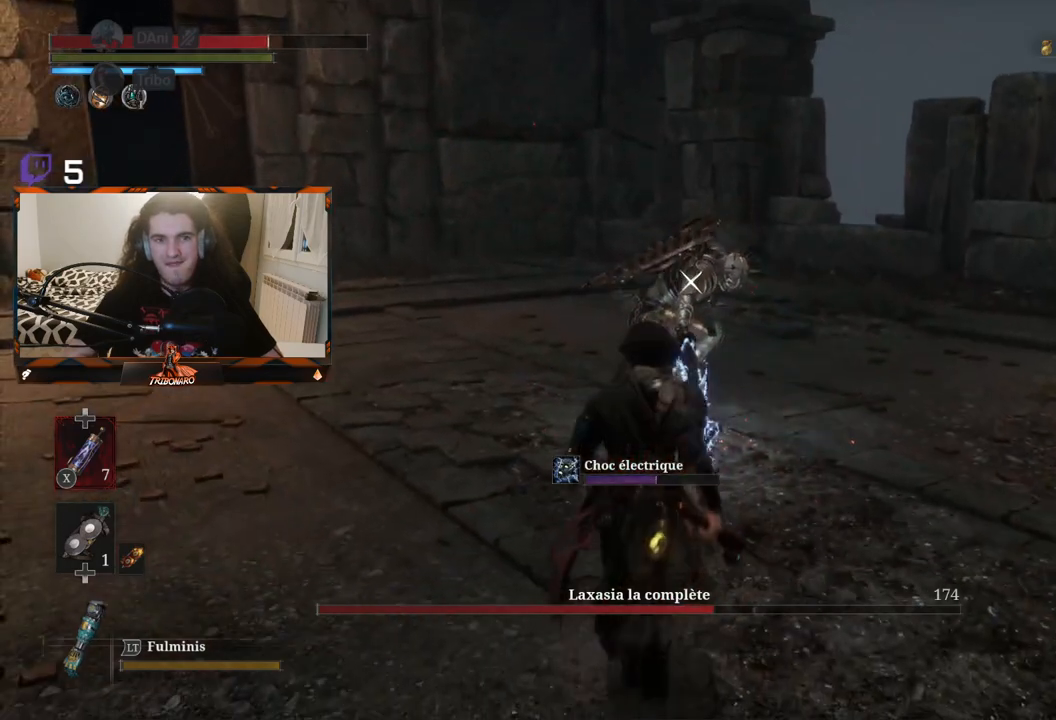
{"dt_ms": 500, "buttons": ["B"], "left_stick": "up", "right_stick": "center", "events": []}
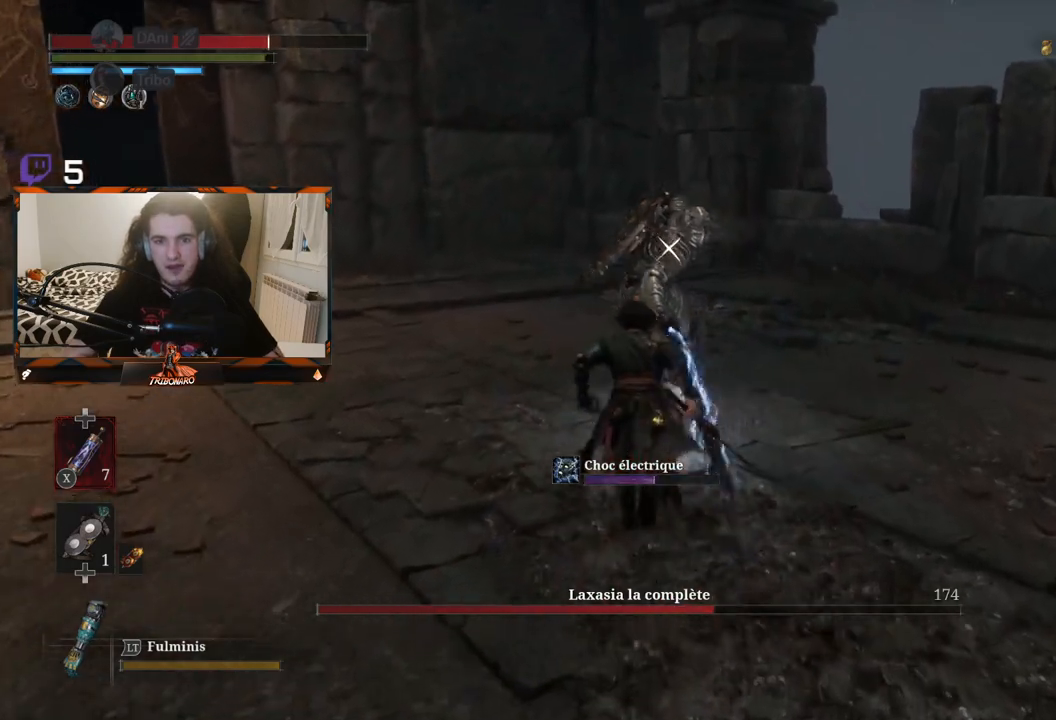
{"dt_ms": 500, "buttons": [], "left_stick": "center", "right_stick": "center", "events": [[333, "B", "up"], [333, "R1", "down"], [417, "R1", "up"], [433, "left_stick", "center"]]}
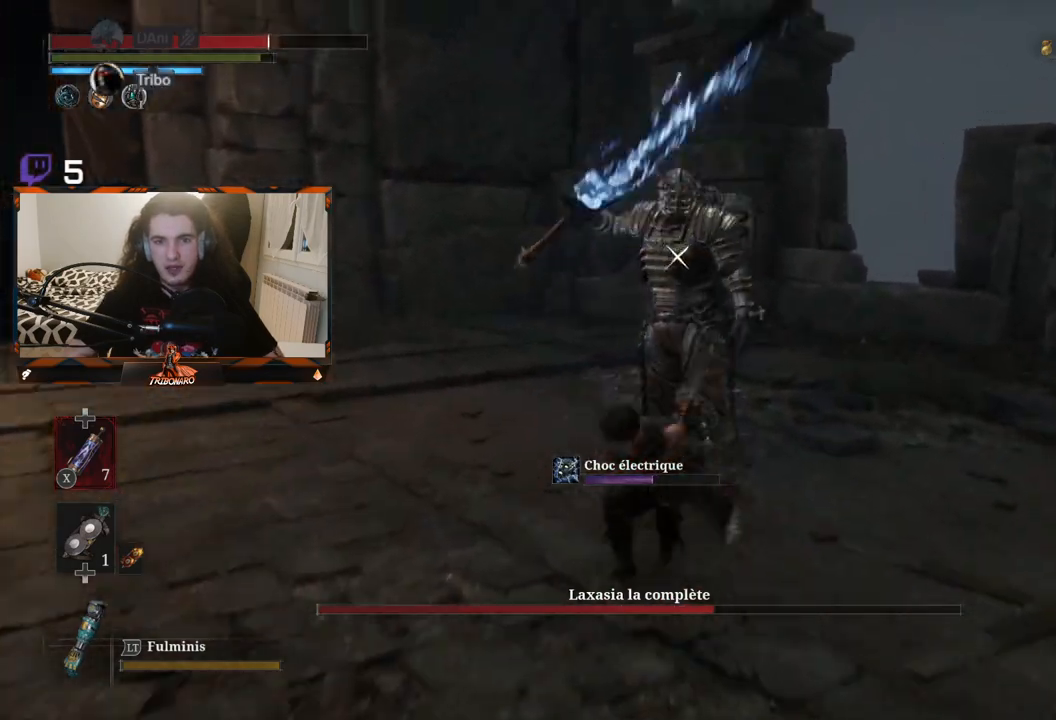
{"dt_ms": 500, "buttons": [], "left_stick": "center", "right_stick": "center", "events": []}
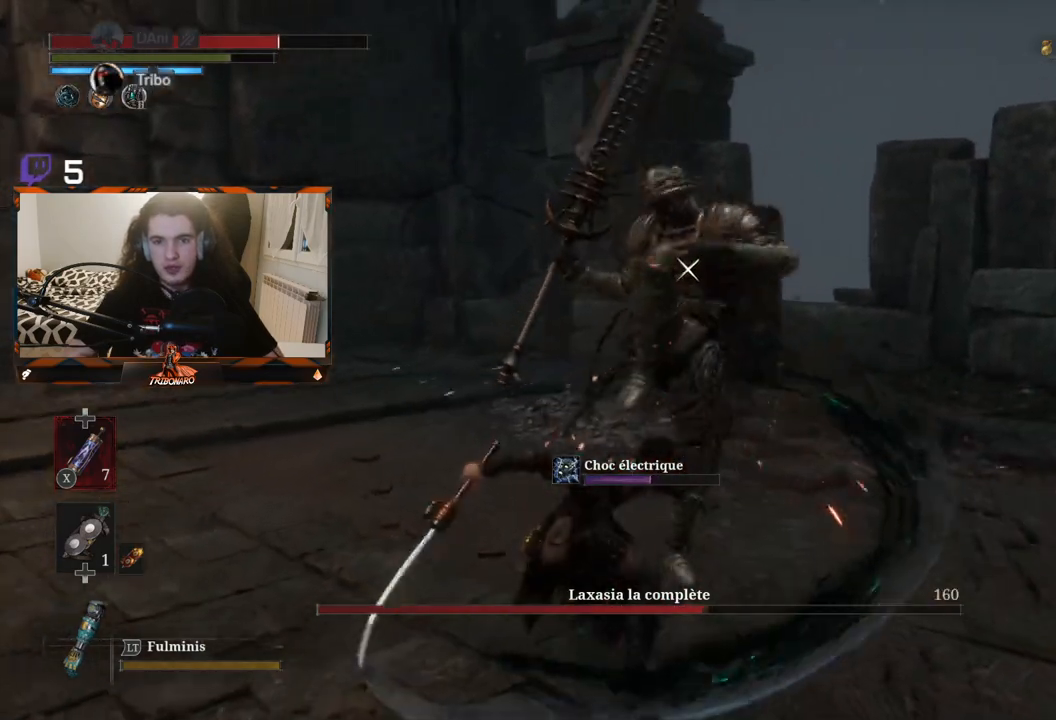
{"dt_ms": 500, "buttons": [], "left_stick": "center", "right_stick": "center", "events": [[33, "R1", "down"], [150, "R1", "up"]]}
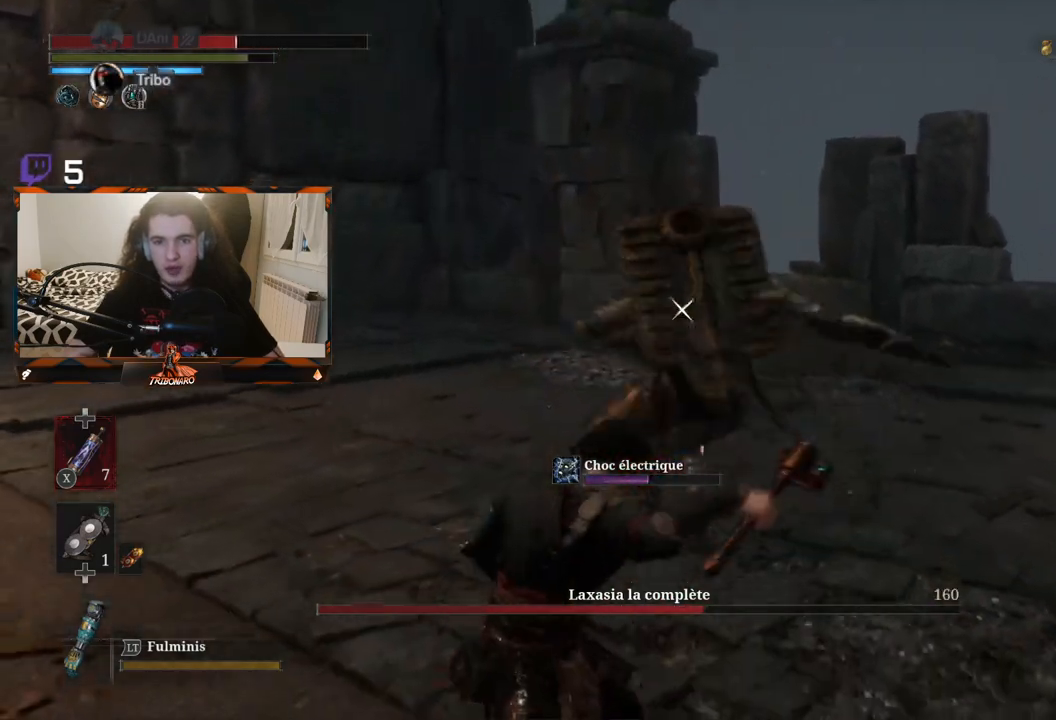
{"dt_ms": 500, "buttons": [], "left_stick": "center", "right_stick": "center", "events": [[233, "L1", "down"], [467, "L1", "up"]]}
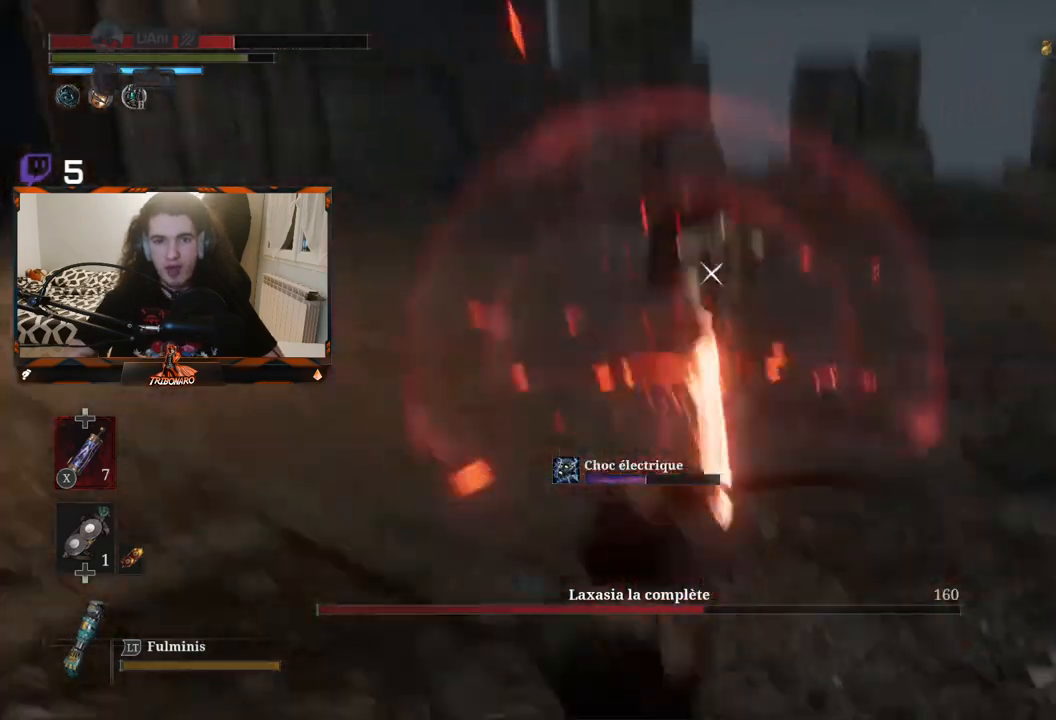
{"dt_ms": 500, "buttons": ["B"], "left_stick": "up", "right_stick": "center", "events": [[100, "left_stick", "up"], [267, "B", "down"]]}
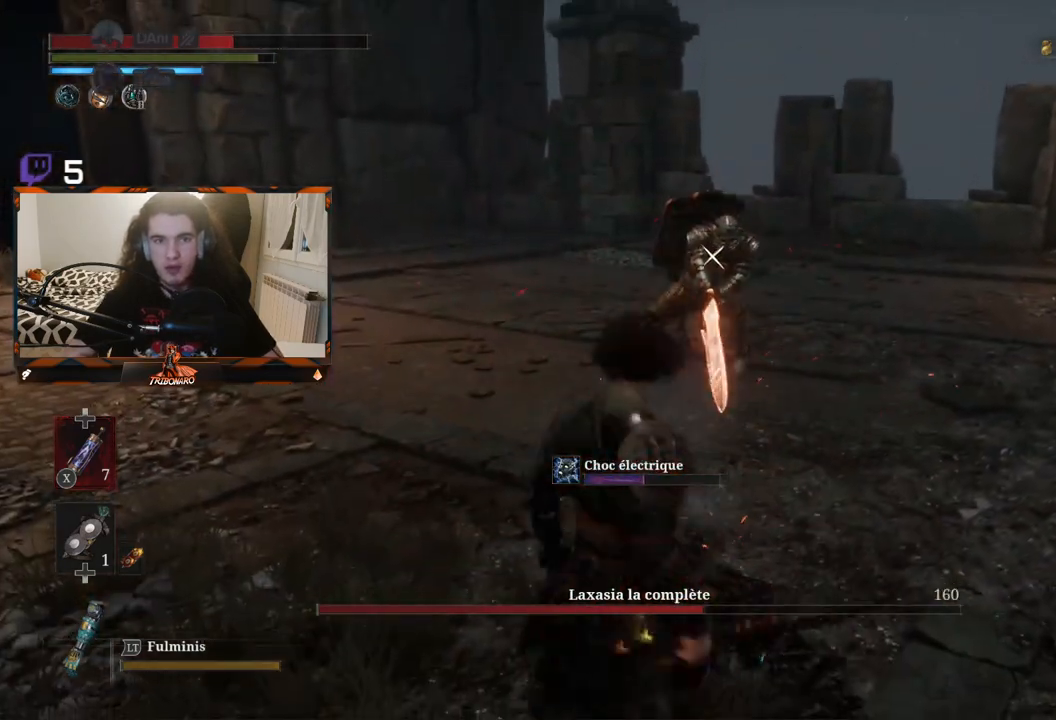
{"dt_ms": 500, "buttons": ["B"], "left_stick": "up", "right_stick": "center", "events": []}
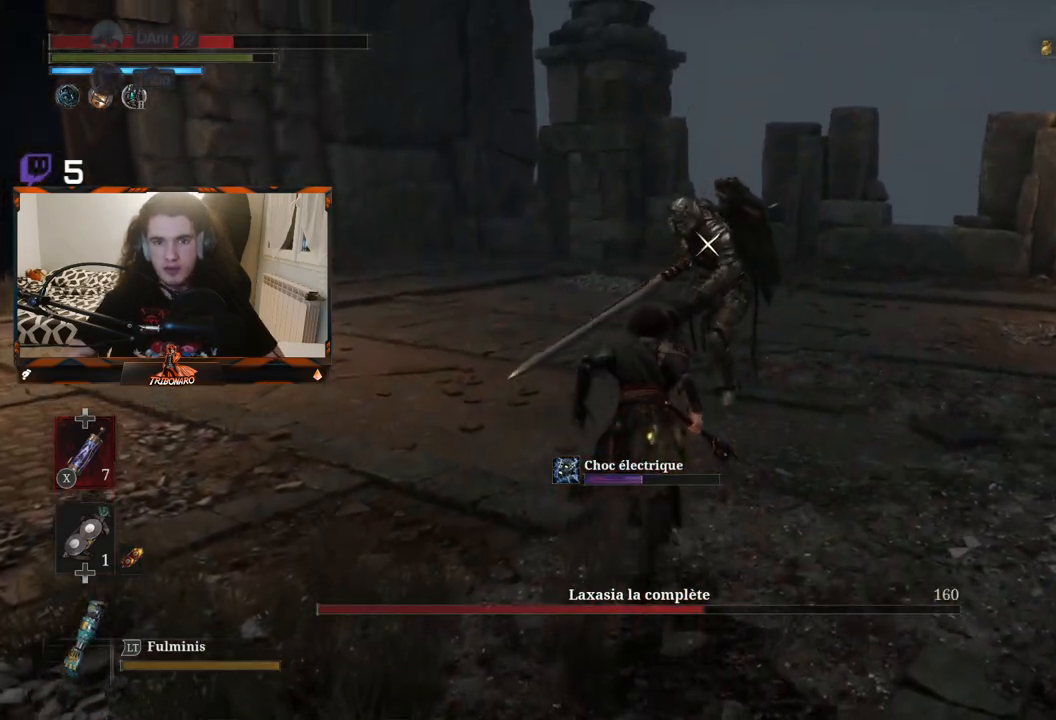
{"dt_ms": 500, "buttons": [], "left_stick": "center", "right_stick": "center", "events": [[217, "R1", "down"], [250, "B", "up"], [283, "R1", "up"], [317, "left_stick", "center"]]}
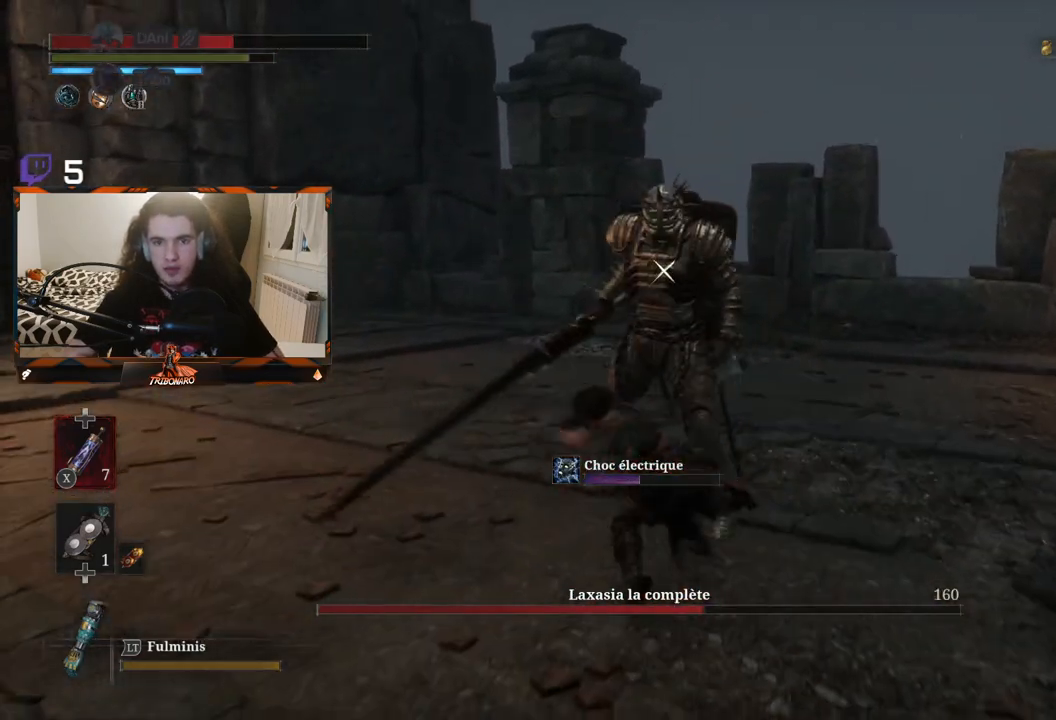
{"dt_ms": 500, "buttons": ["R1"], "left_stick": "center", "right_stick": "center", "events": [[500, "R1", "down"]]}
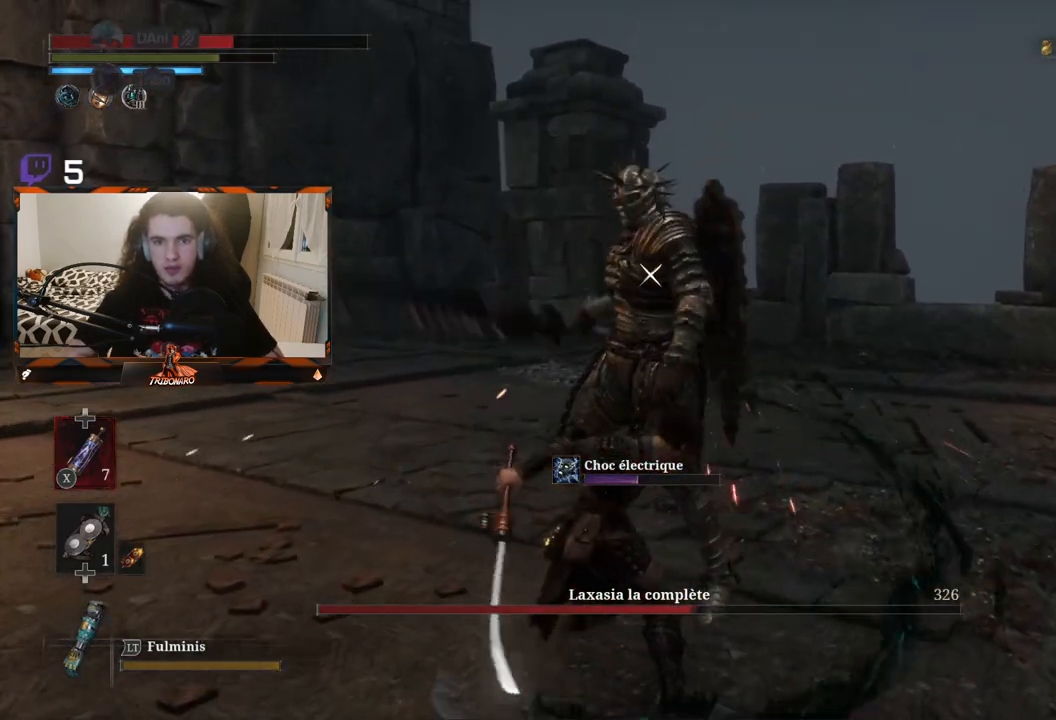
{"dt_ms": 500, "buttons": [], "left_stick": "center", "right_stick": "center", "events": [[117, "R1", "up"]]}
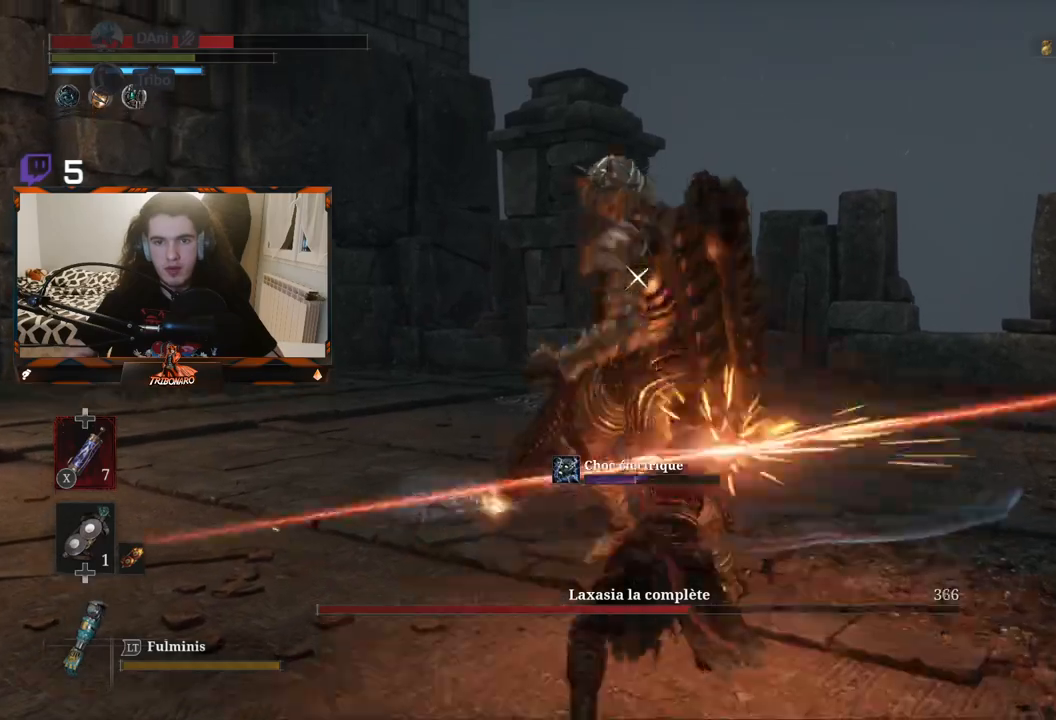
{"dt_ms": 500, "buttons": ["L1"], "left_stick": "center", "right_stick": "center", "events": [[433, "L1", "down"]]}
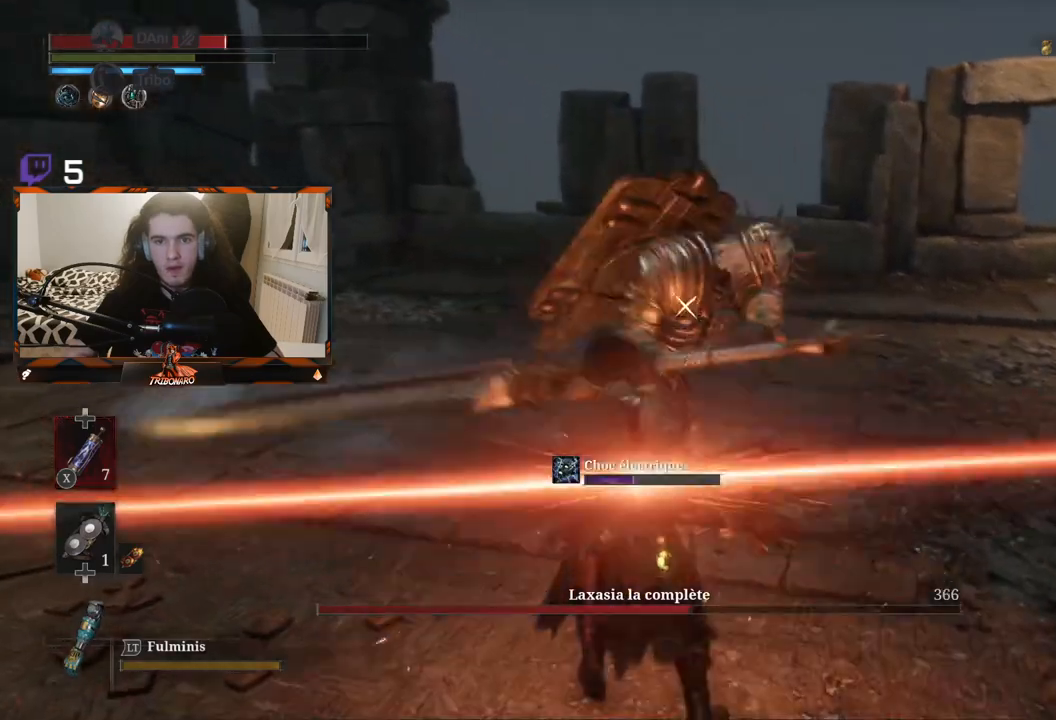
{"dt_ms": 500, "buttons": [], "left_stick": "center", "right_stick": "center", "events": [[117, "L1", "up"], [350, "L1", "down"], [450, "L1", "up"]]}
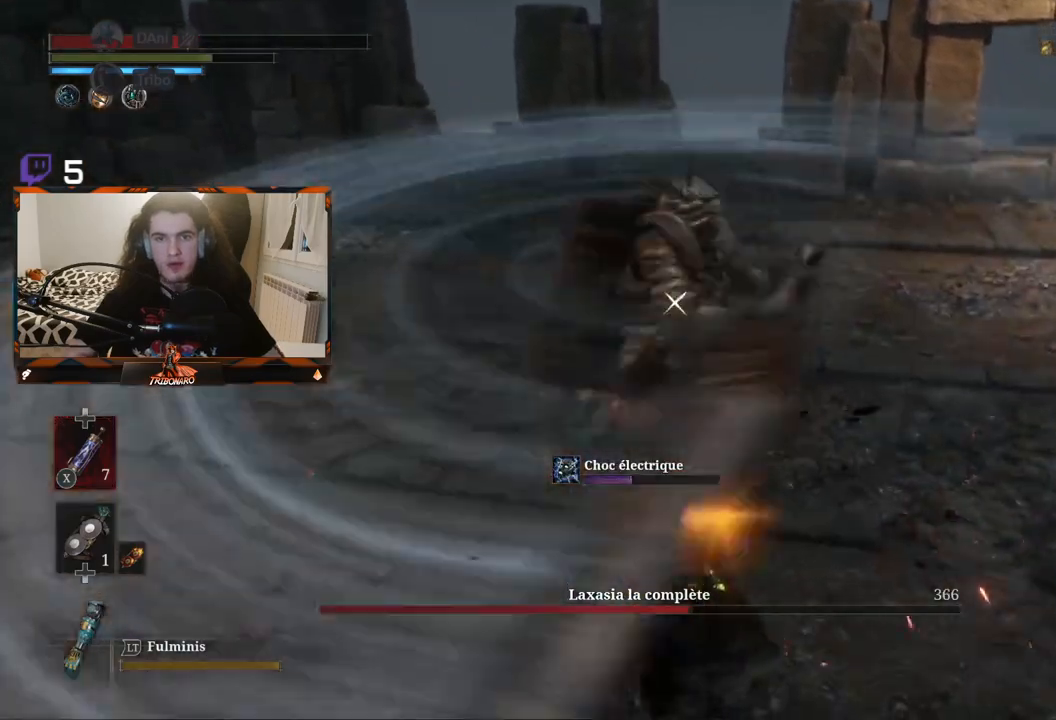
{"dt_ms": 500, "buttons": [], "left_stick": "up", "right_stick": "center", "events": [[367, "left_stick", "up"]]}
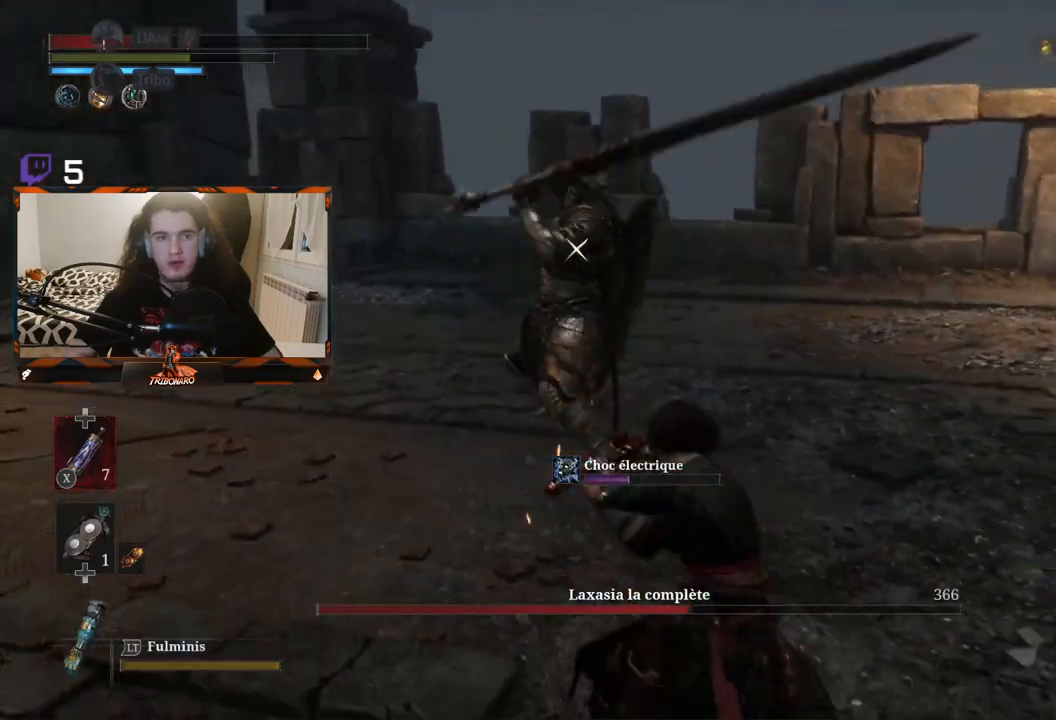
{"dt_ms": 500, "buttons": [], "left_stick": "center", "right_stick": "center", "events": [[300, "left_stick", "center"]]}